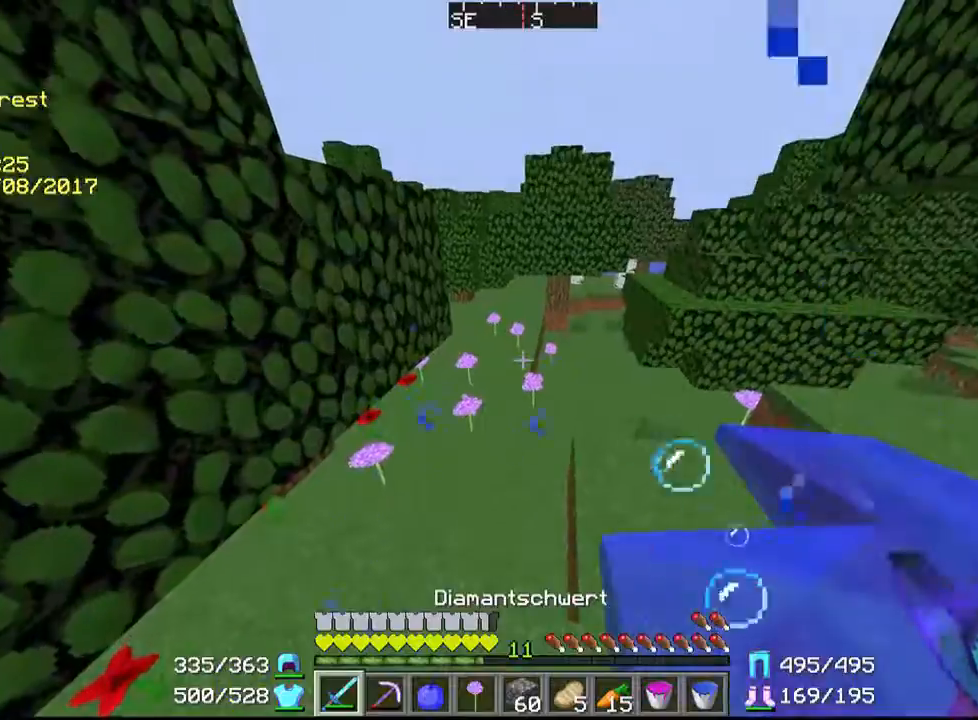
Gameplay with keyboard and mouse; each line is a JSON object with the keys and mouse buttons held at the frame after it. "events" lists presses ("down") and releases ("up") of "a", "d", "s", "w", "mouse_left" and "mouse_right" between this image and that frame as [ms after this image, input, new state], when the widget could be followed in between. "mouse_left", "mouse_right" = the "left", "right" buttons of the "mouse" list. No other keys are recorded. Fast repeated clicks can show as one long hold. Mouse movement is not recorded.
{"keys": ["w"], "mouse": [], "events": []}
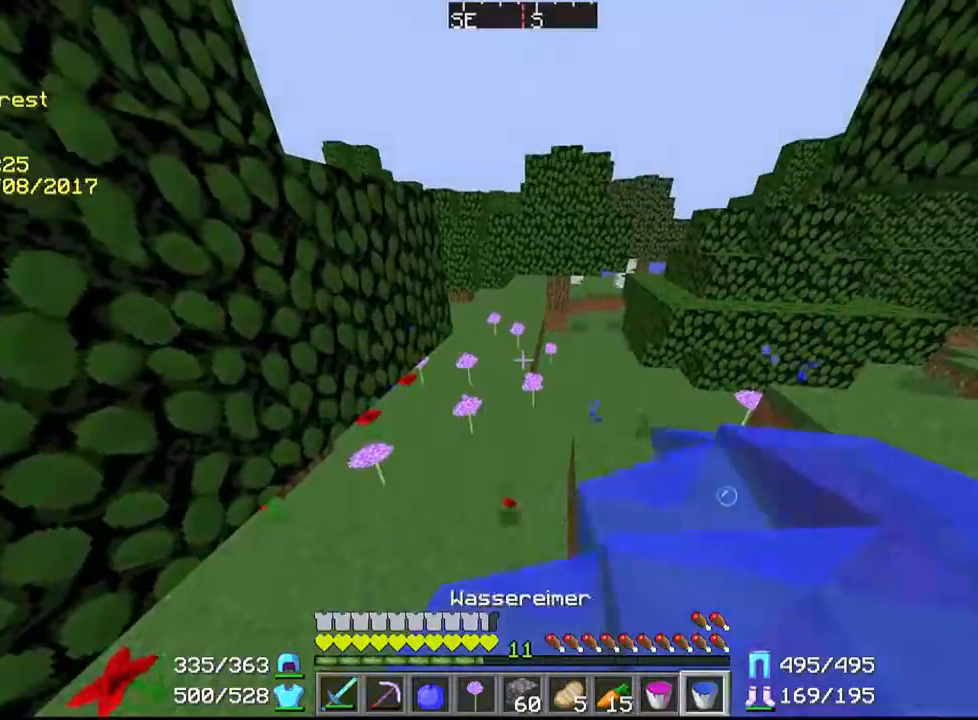
{"keys": [], "mouse": [], "events": [[433, "w", "up"]]}
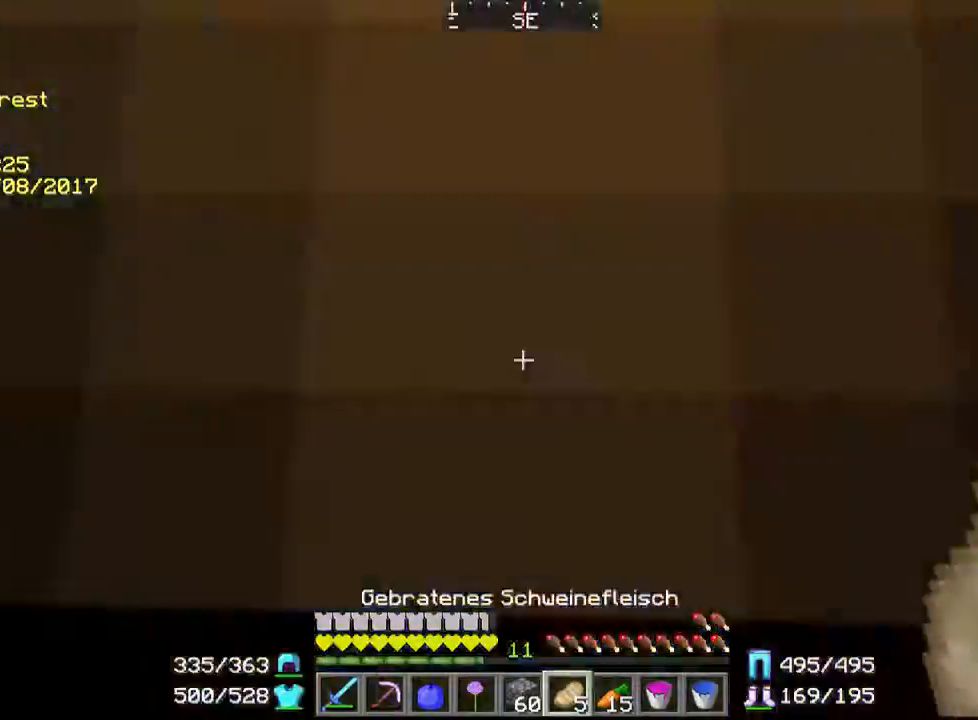
{"keys": [], "mouse": [], "events": []}
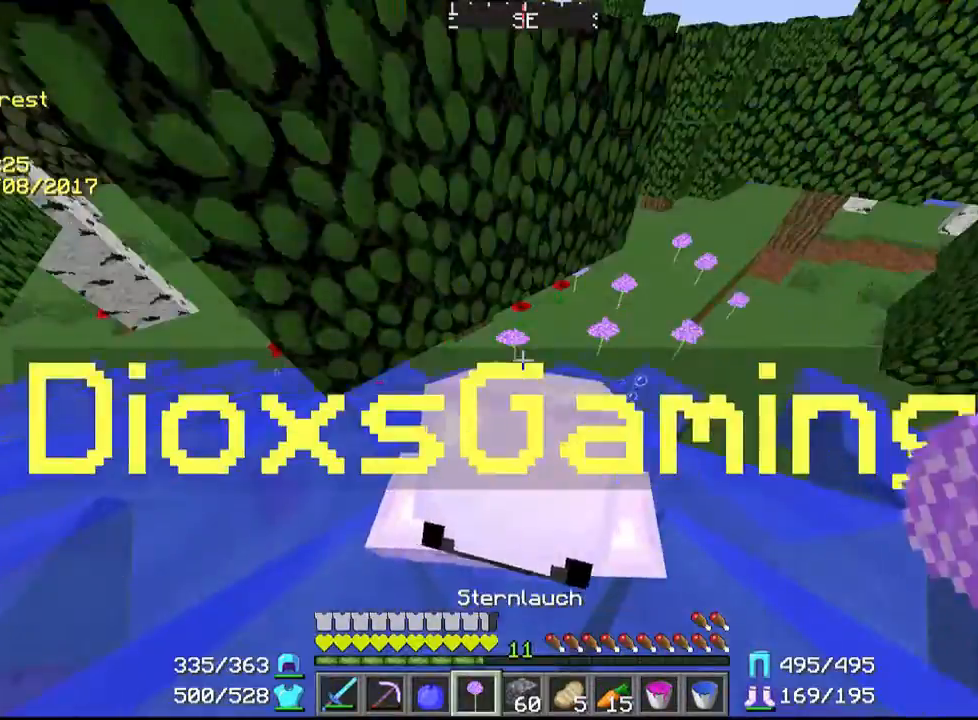
{"keys": ["w"], "mouse": [], "events": [[333, "w", "down"]]}
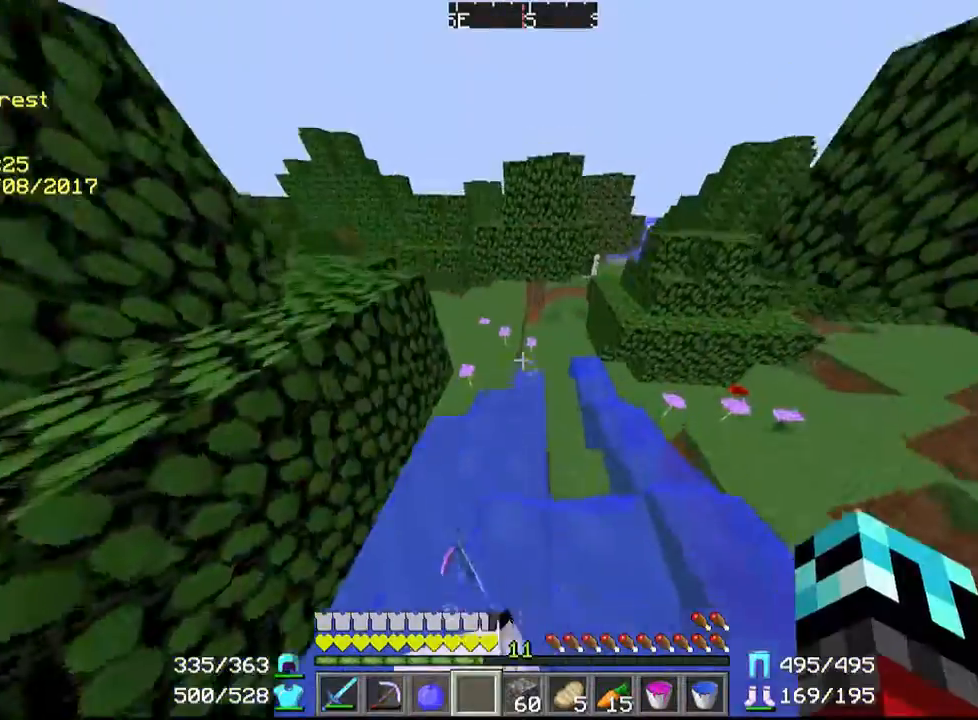
{"keys": ["w"], "mouse": [], "events": []}
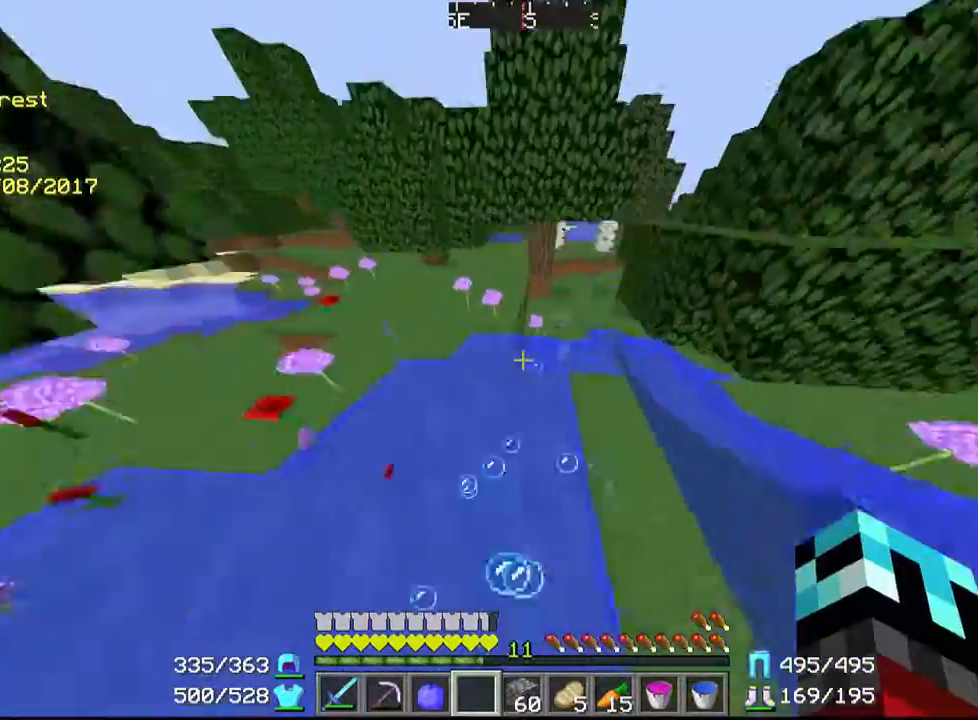
{"keys": ["w"], "mouse": [], "events": []}
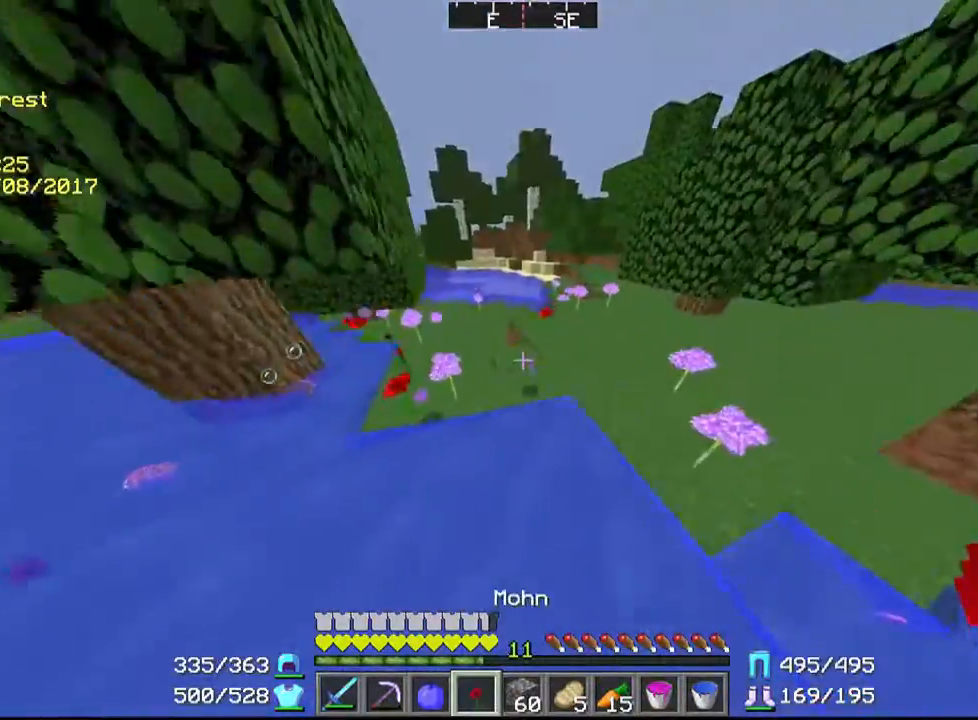
{"keys": ["w"], "mouse": [], "events": []}
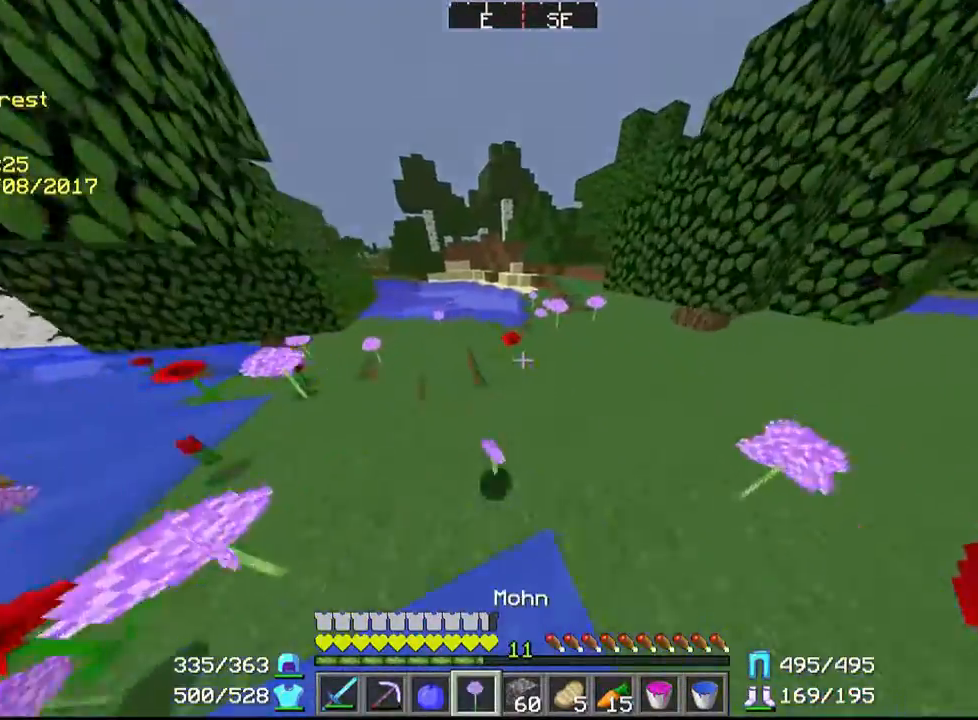
{"keys": ["w"], "mouse": [], "events": []}
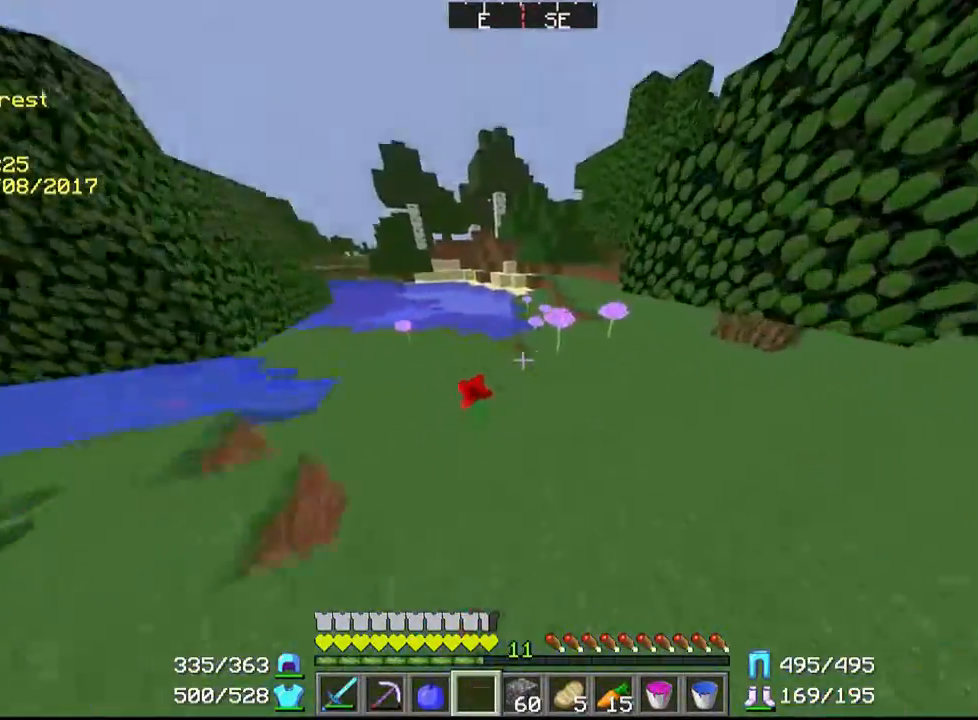
{"keys": ["w"], "mouse": [], "events": []}
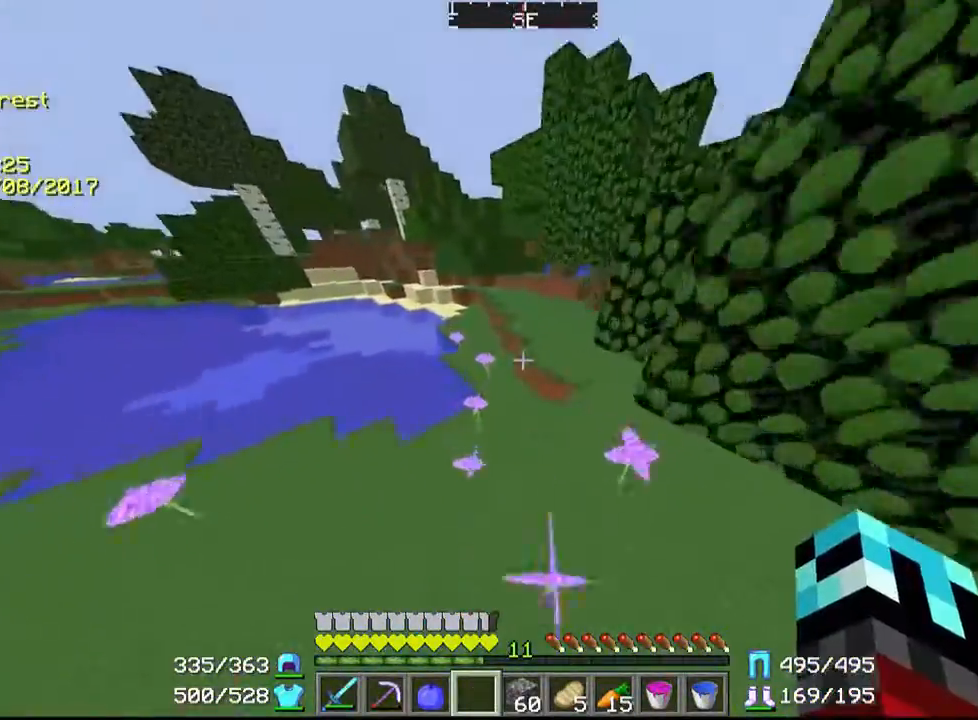
{"keys": ["w"], "mouse": [], "events": []}
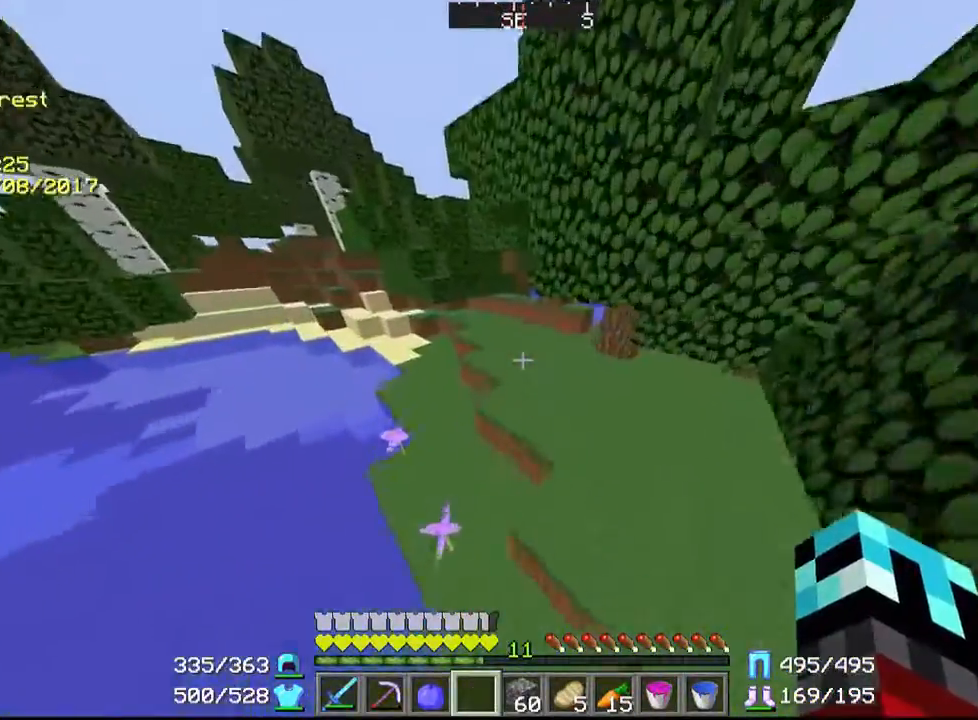
{"keys": [], "mouse": [], "events": [[467, "w", "up"]]}
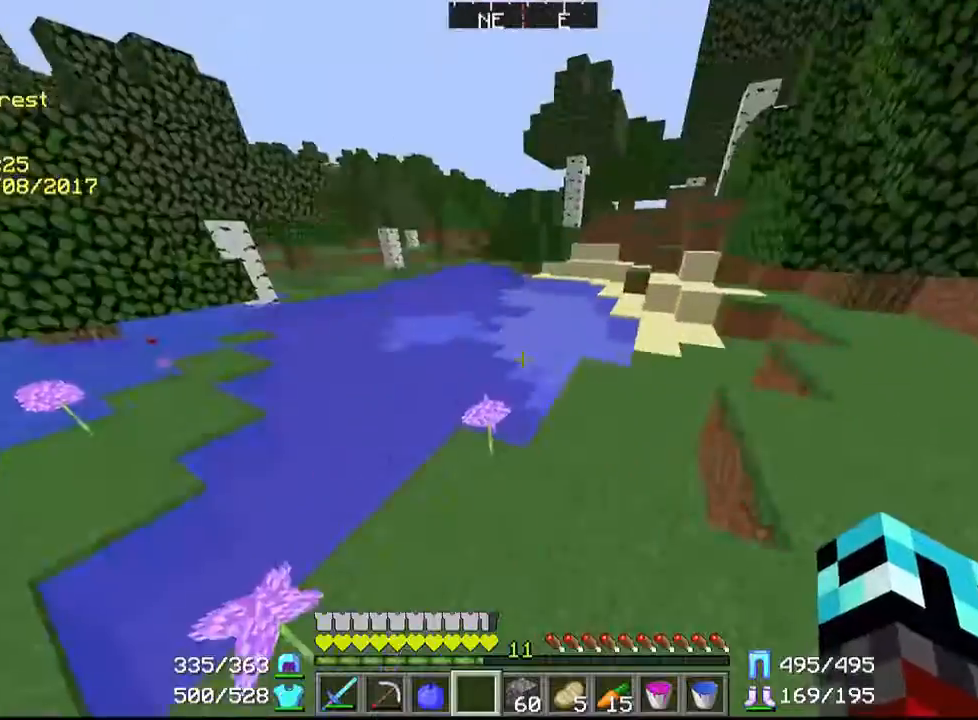
{"keys": ["d", "w"], "mouse": [], "events": [[67, "d", "down"], [400, "w", "down"]]}
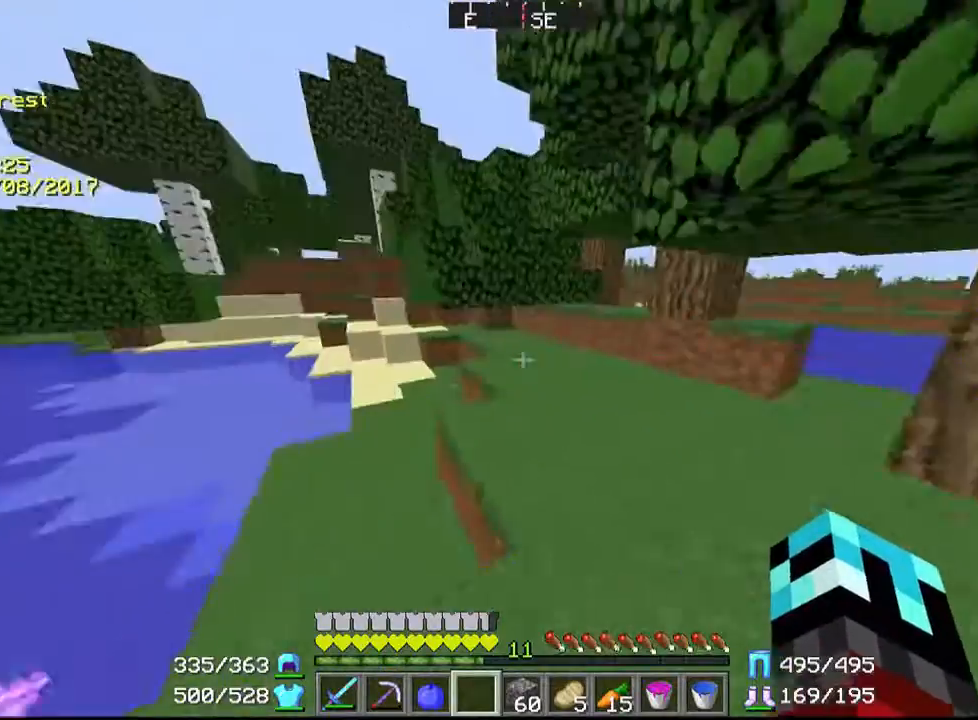
{"keys": ["w"], "mouse": [], "events": [[167, "d", "up"]]}
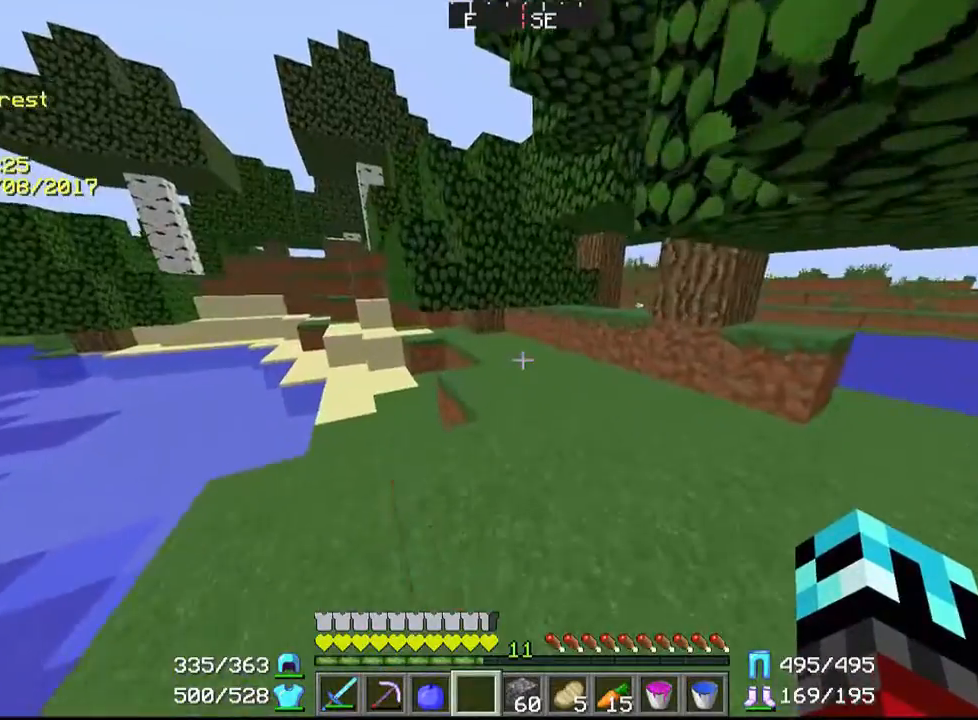
{"keys": ["d", "w"], "mouse": [], "events": [[367, "d", "down"]]}
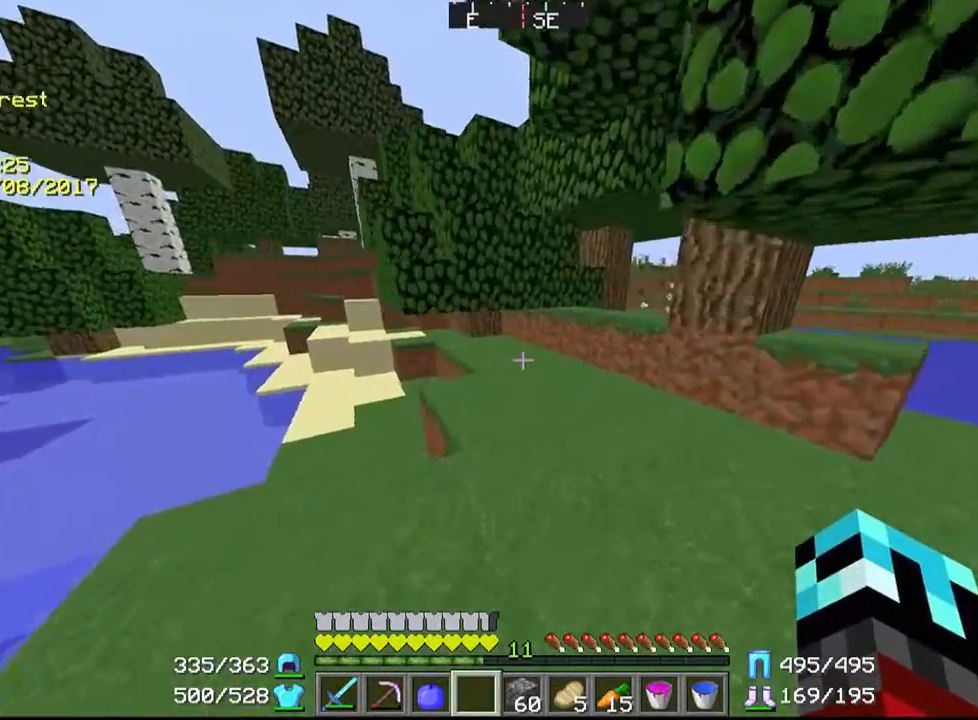
{"keys": ["d"], "mouse": [], "events": [[300, "w", "up"]]}
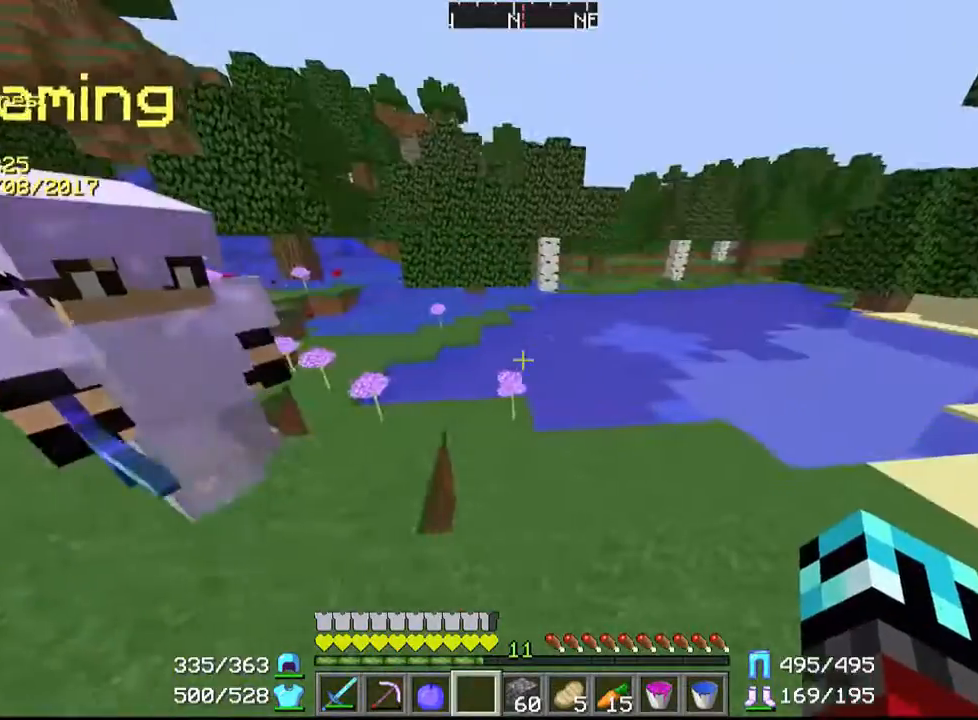
{"keys": ["w"], "mouse": [], "events": [[267, "w", "down"], [367, "d", "up"]]}
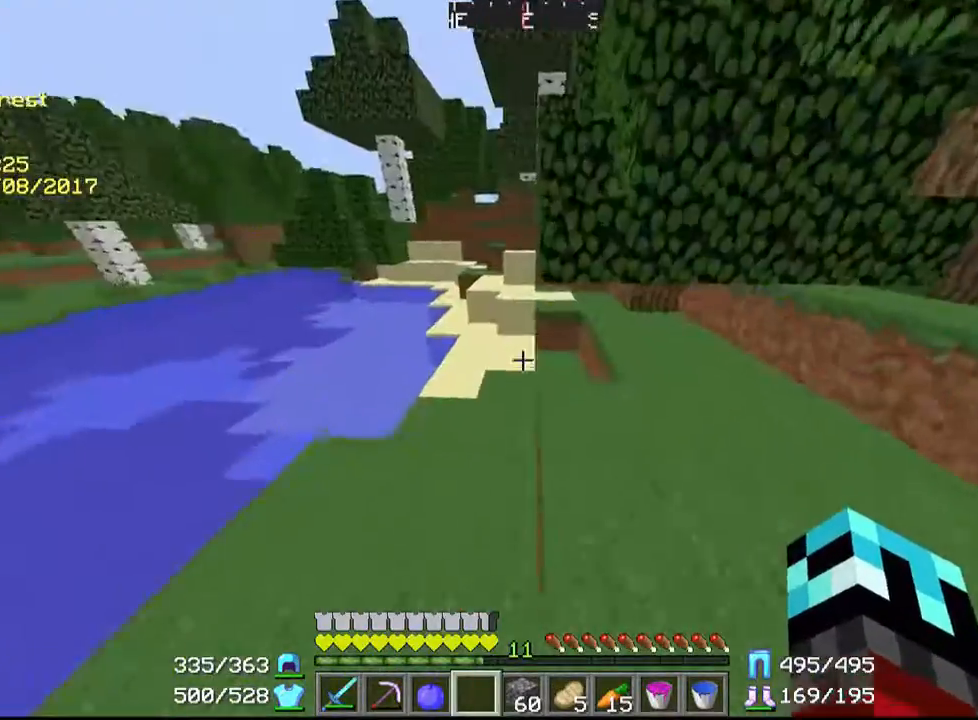
{"keys": ["w"], "mouse": [], "events": []}
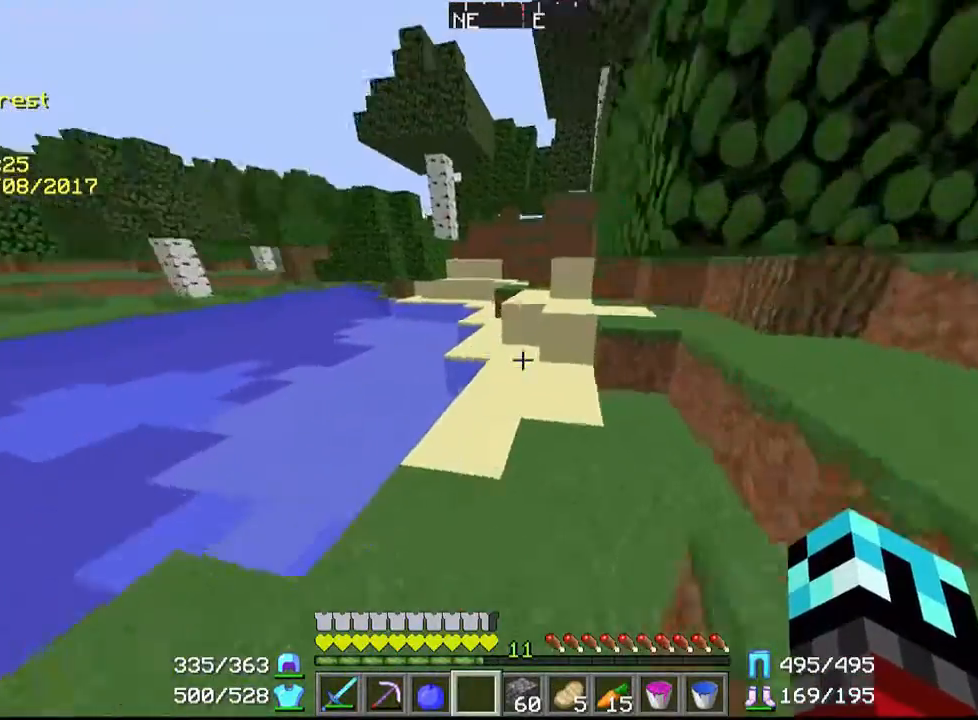
{"keys": ["w"], "mouse": [], "events": []}
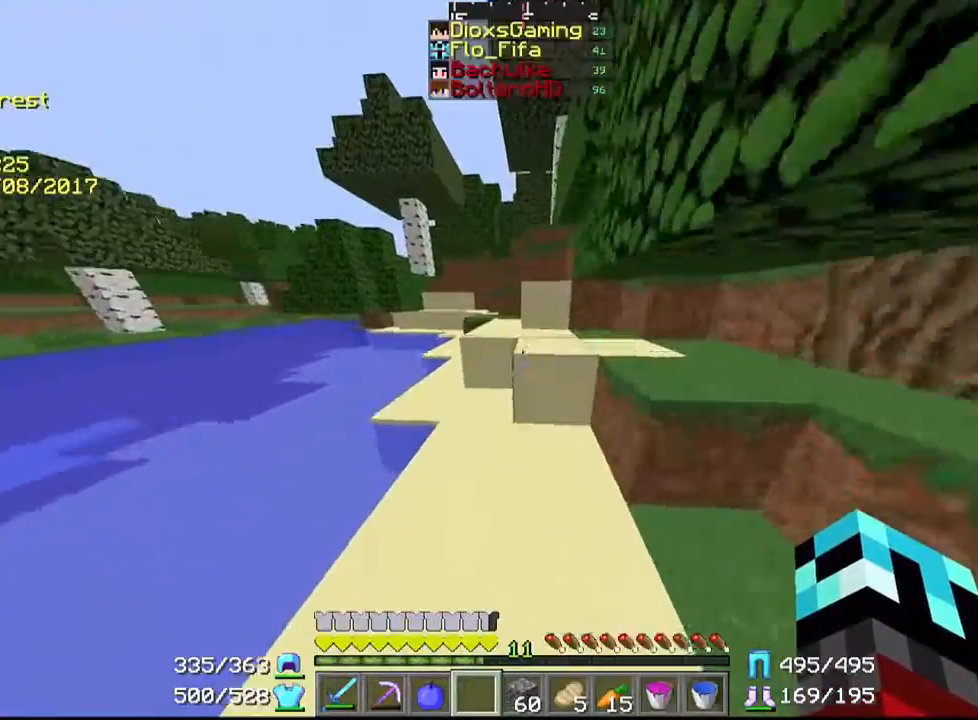
{"keys": ["w"], "mouse": [], "events": []}
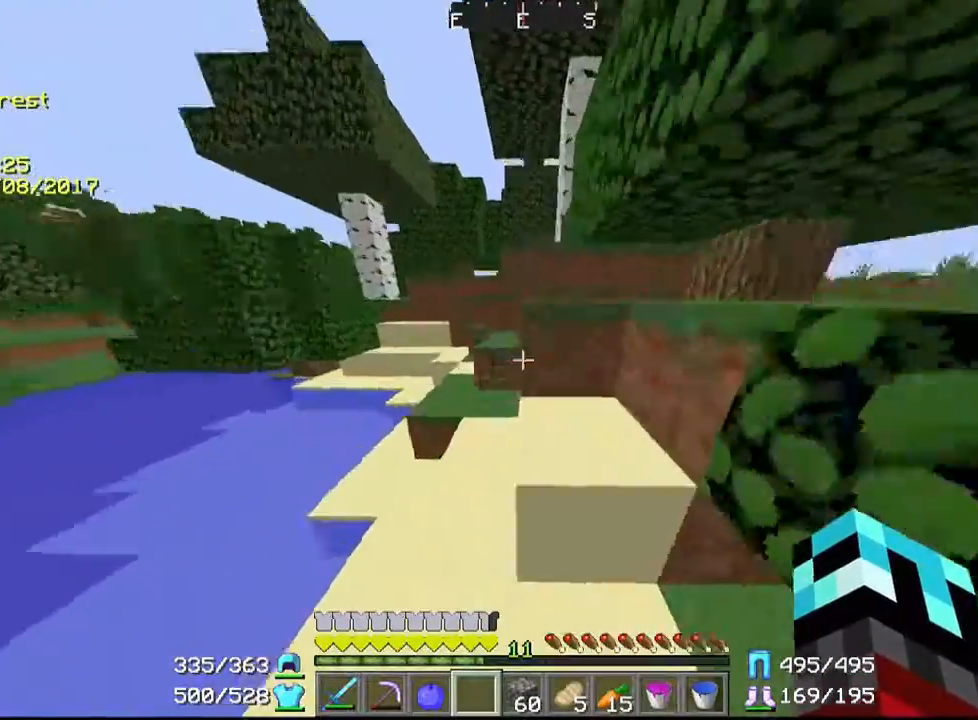
{"keys": ["w"], "mouse": [], "events": []}
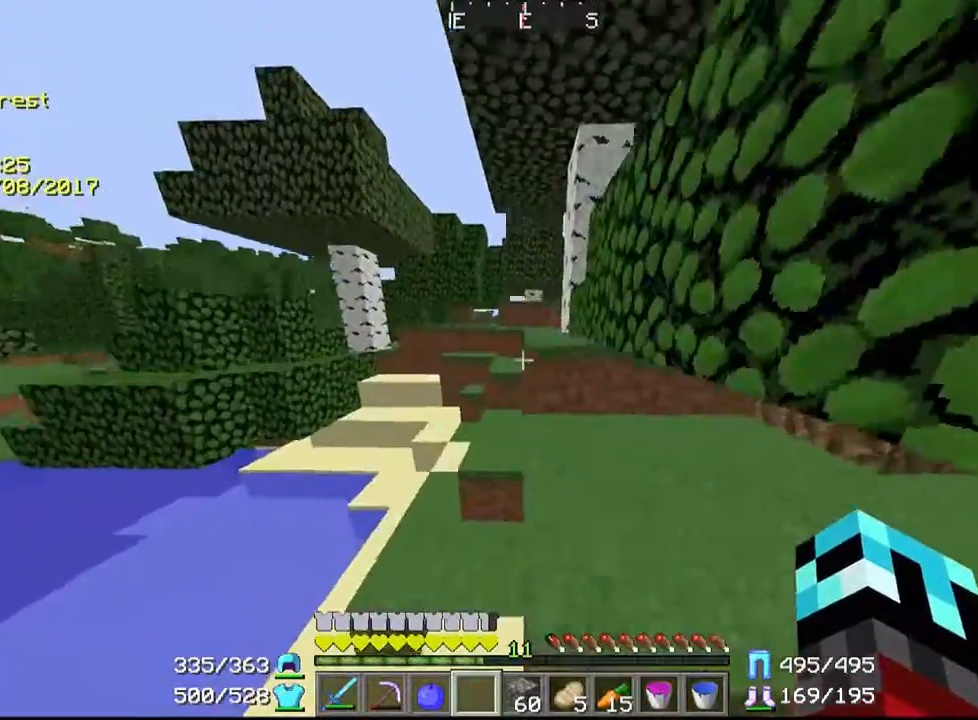
{"keys": ["w"], "mouse": [], "events": []}
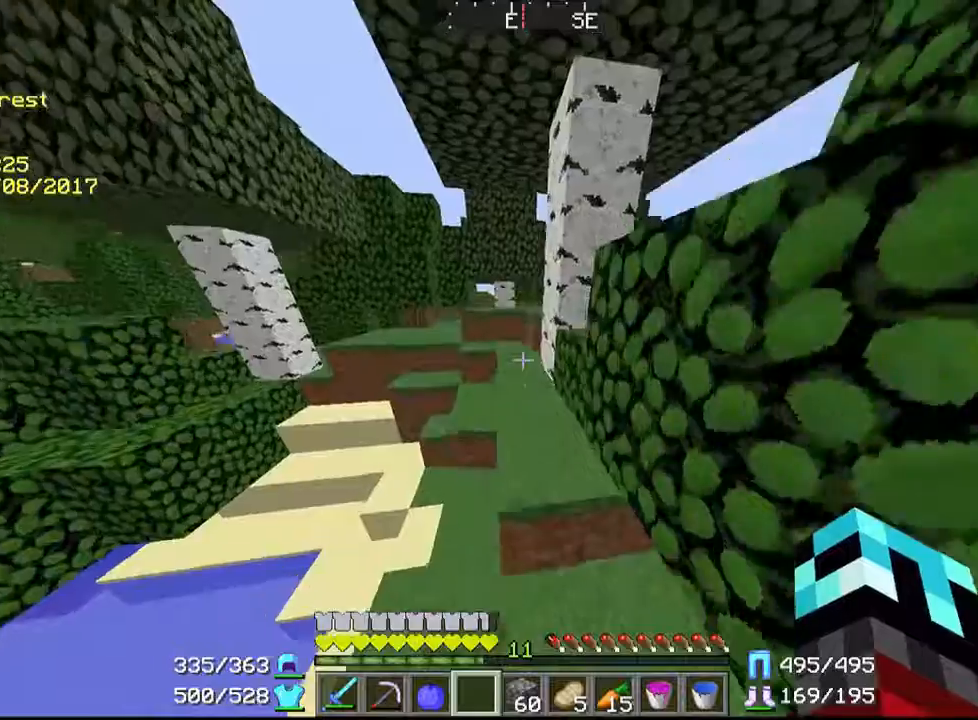
{"keys": ["w"], "mouse": [], "events": []}
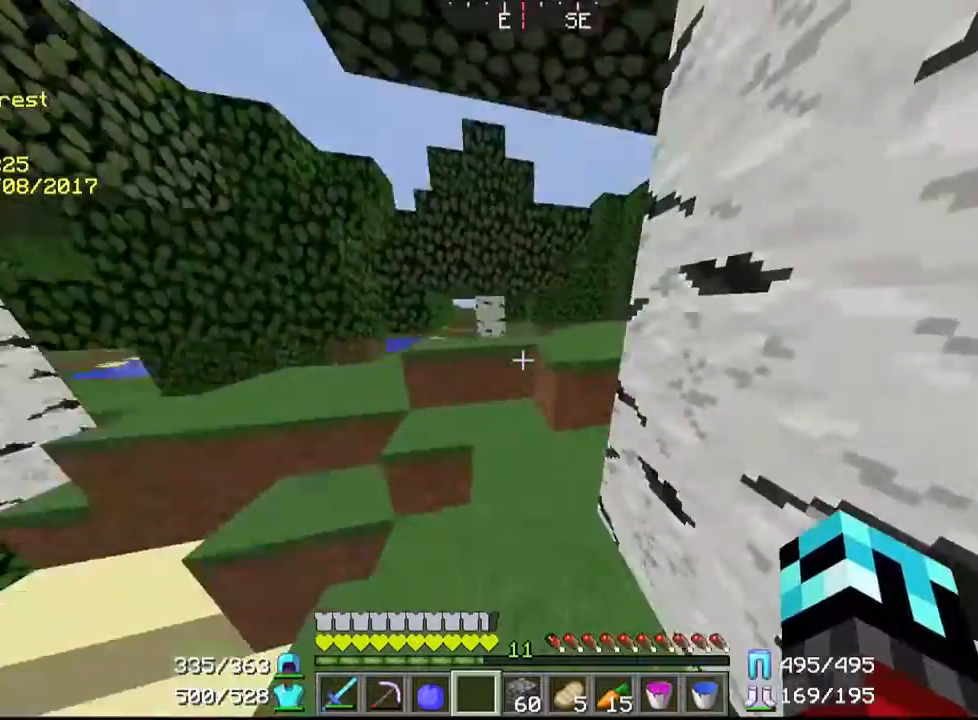
{"keys": ["d", "w"], "mouse": [], "events": [[367, "d", "down"]]}
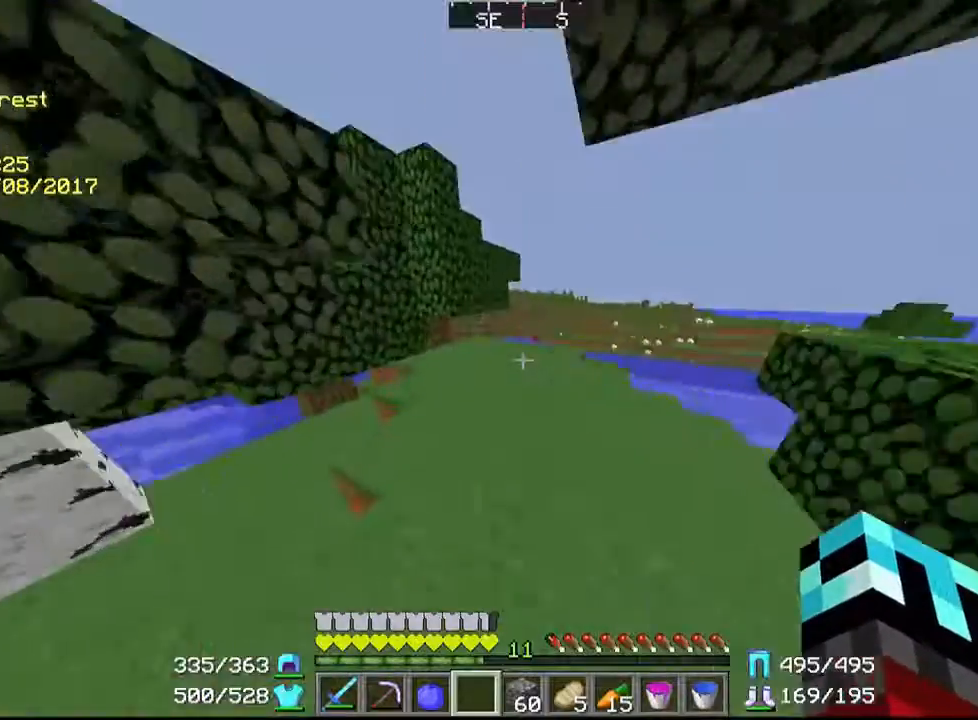
{"keys": ["d", "w"], "mouse": [], "events": [[233, "d", "up"], [467, "d", "down"]]}
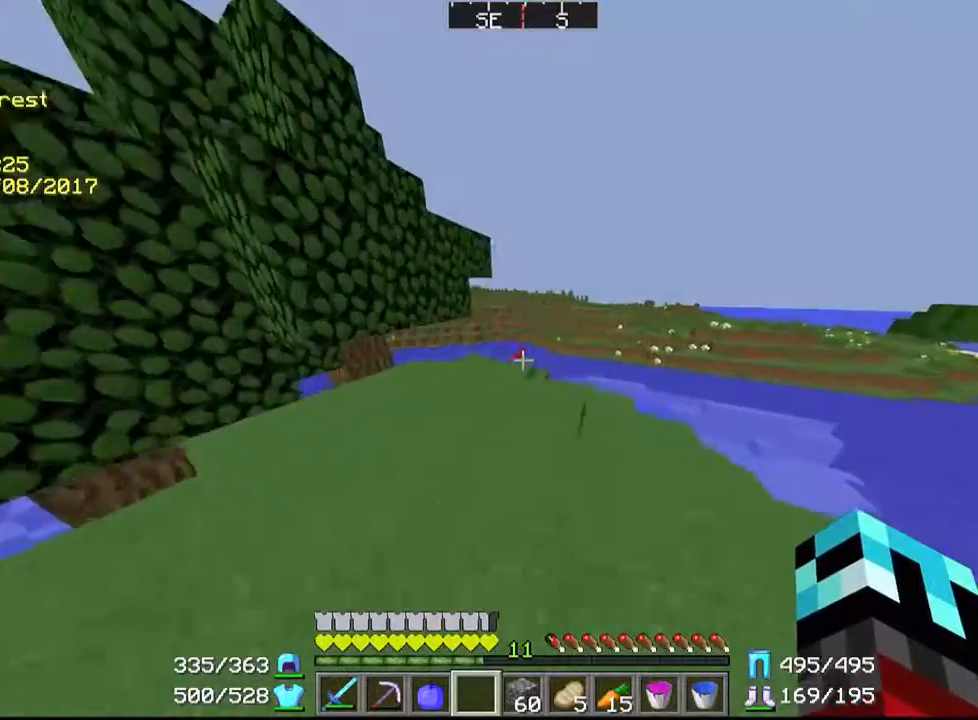
{"keys": ["w"], "mouse": [], "events": [[133, "d", "up"]]}
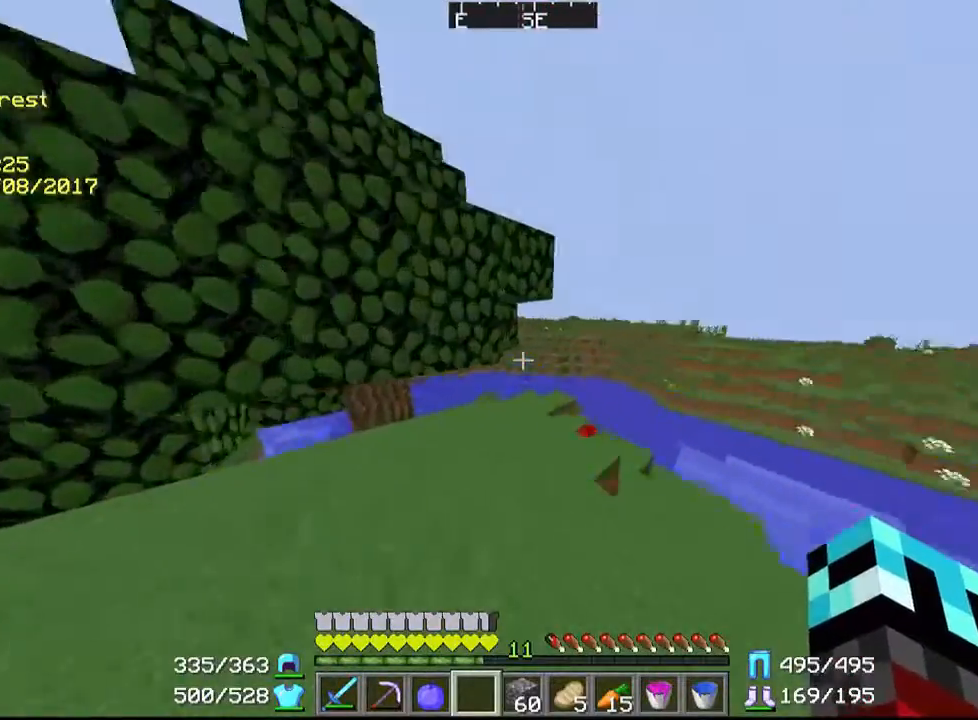
{"keys": ["d", "w"], "mouse": [], "events": [[33, "d", "down"], [133, "d", "up"], [467, "d", "down"]]}
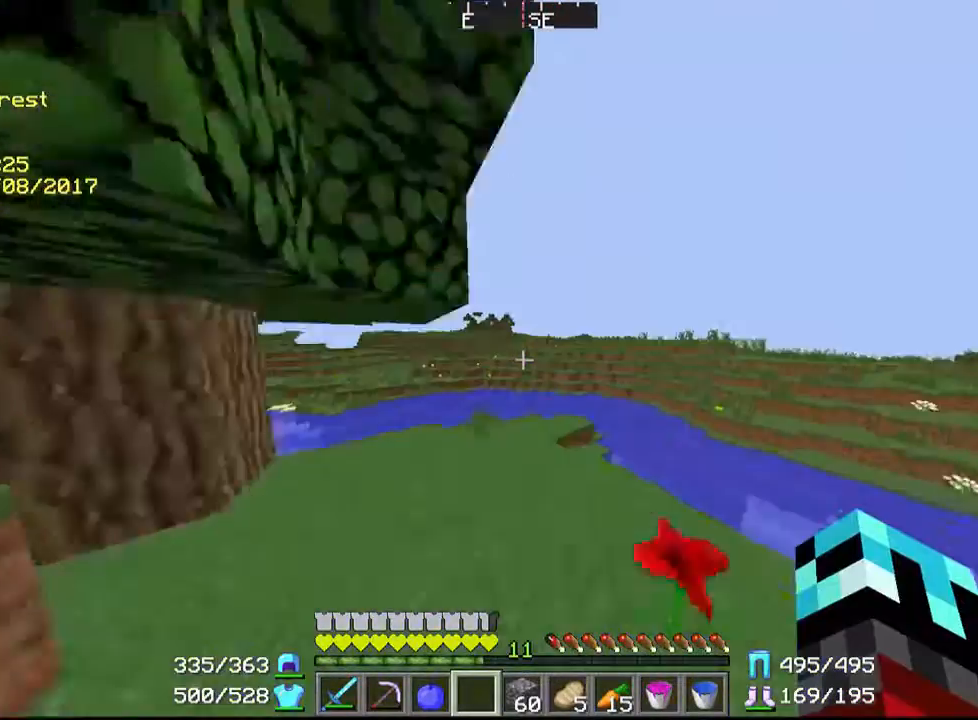
{"keys": ["w"], "mouse": [], "events": [[67, "d", "up"]]}
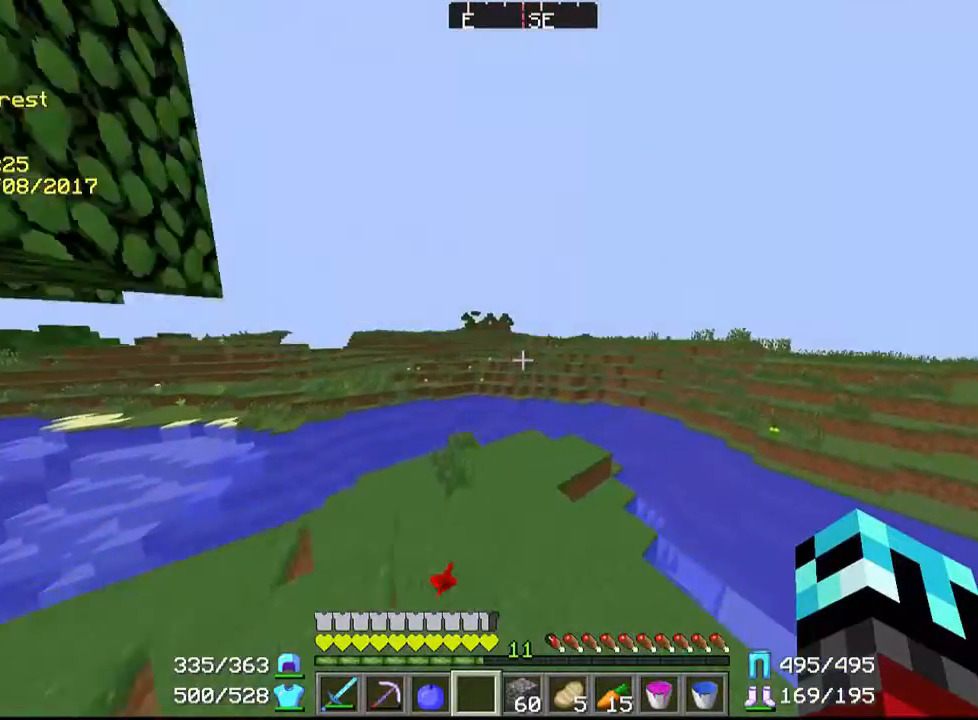
{"keys": ["w"], "mouse": [], "events": []}
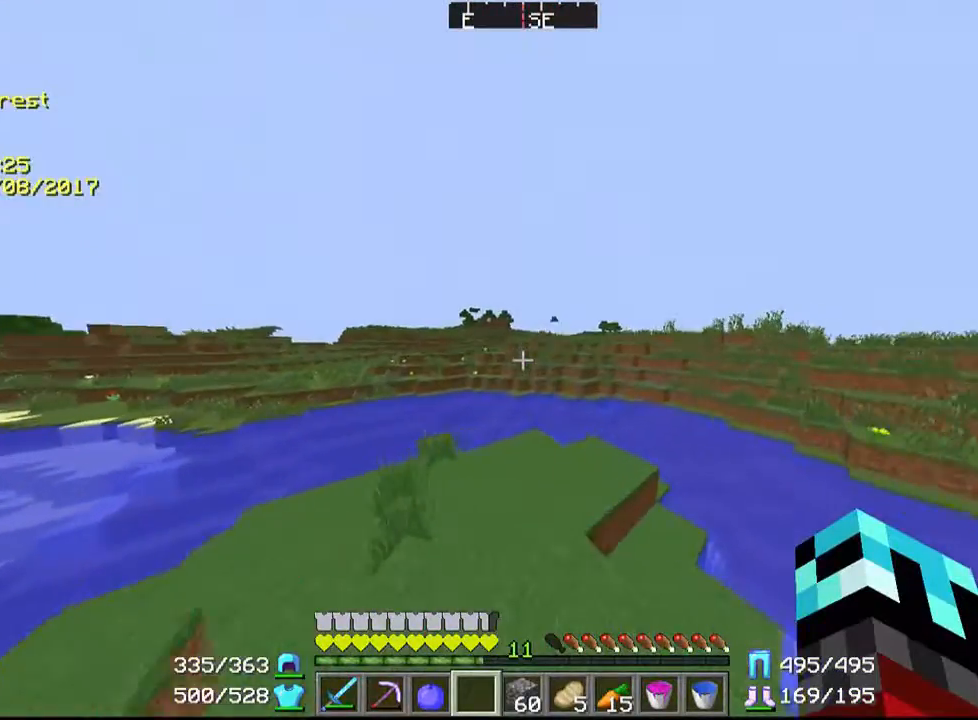
{"keys": ["w"], "mouse": [], "events": []}